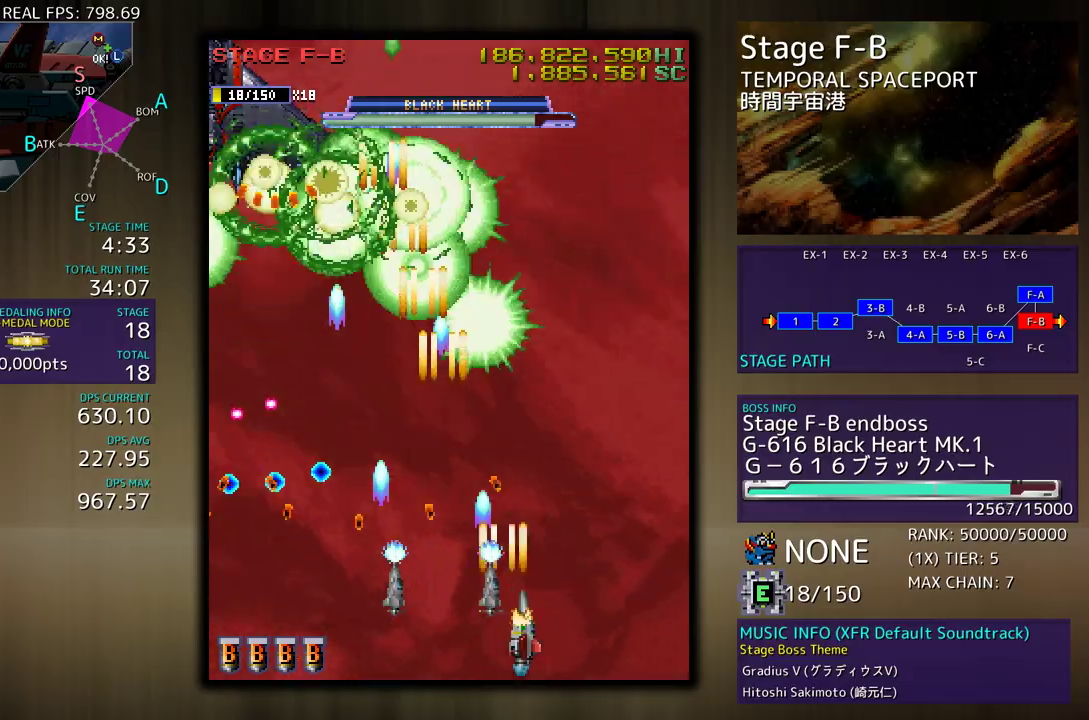
Gameplay with a controller; each line is a JSON object with the inputs held at the frame after it. "events" lists button and stick changes between this image and that frame as [ms after this image, input, new state], when the widget could be followed in between. Not read: L3 R3 other_buttons.
{"buttons": ["DPAD_LEFT"], "events": [[50, "DPAD_DOWN", "up"], [117, "DPAD_UP", "down"], [200, "DPAD_RIGHT", "up"], [367, "DPAD_LEFT", "down"], [500, "DPAD_UP", "up"]]}
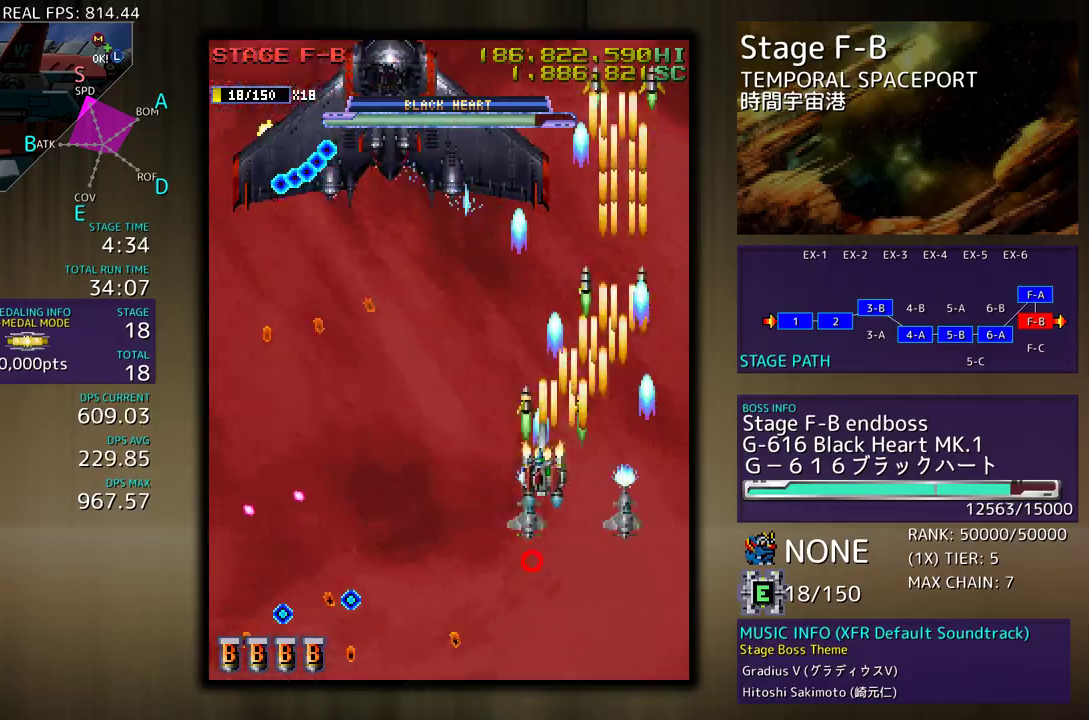
{"buttons": ["DPAD_DOWN"], "events": [[67, "DPAD_UP", "down"], [83, "DPAD_LEFT", "up"], [83, "DPAD_RIGHT", "down"], [83, "DPAD_UP", "up"], [233, "DPAD_RIGHT", "up"], [300, "DPAD_DOWN", "down"], [417, "DPAD_DOWN", "up"], [467, "DPAD_DOWN", "down"]]}
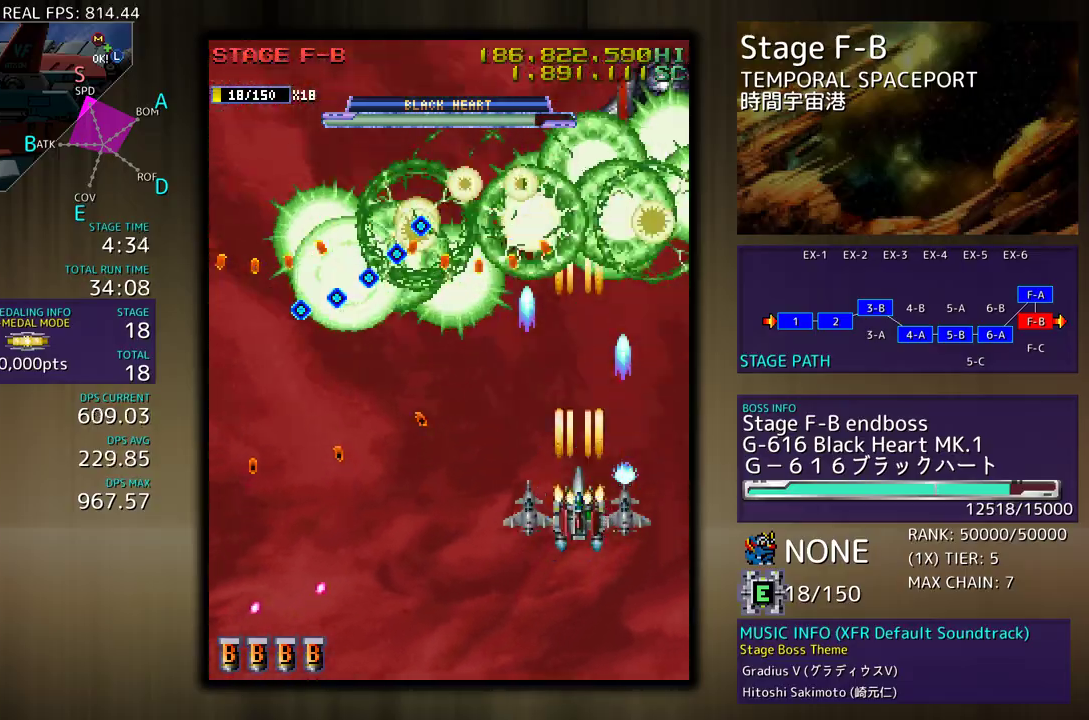
{"buttons": [], "events": [[67, "DPAD_LEFT", "down"], [150, "DPAD_DOWN", "up"], [200, "DPAD_LEFT", "up"], [300, "DPAD_DOWN", "down"], [400, "DPAD_DOWN", "up"]]}
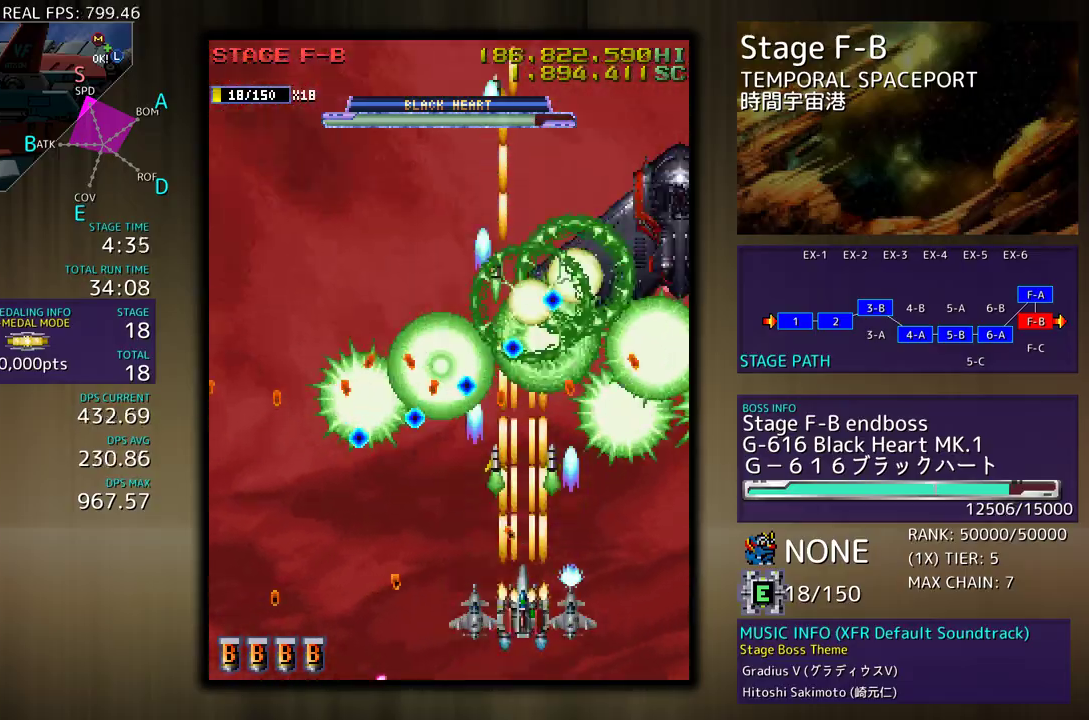
{"buttons": [], "events": [[150, "DPAD_LEFT", "down"], [250, "DPAD_LEFT", "up"], [400, "DPAD_DOWN", "down"], [483, "DPAD_DOWN", "up"]]}
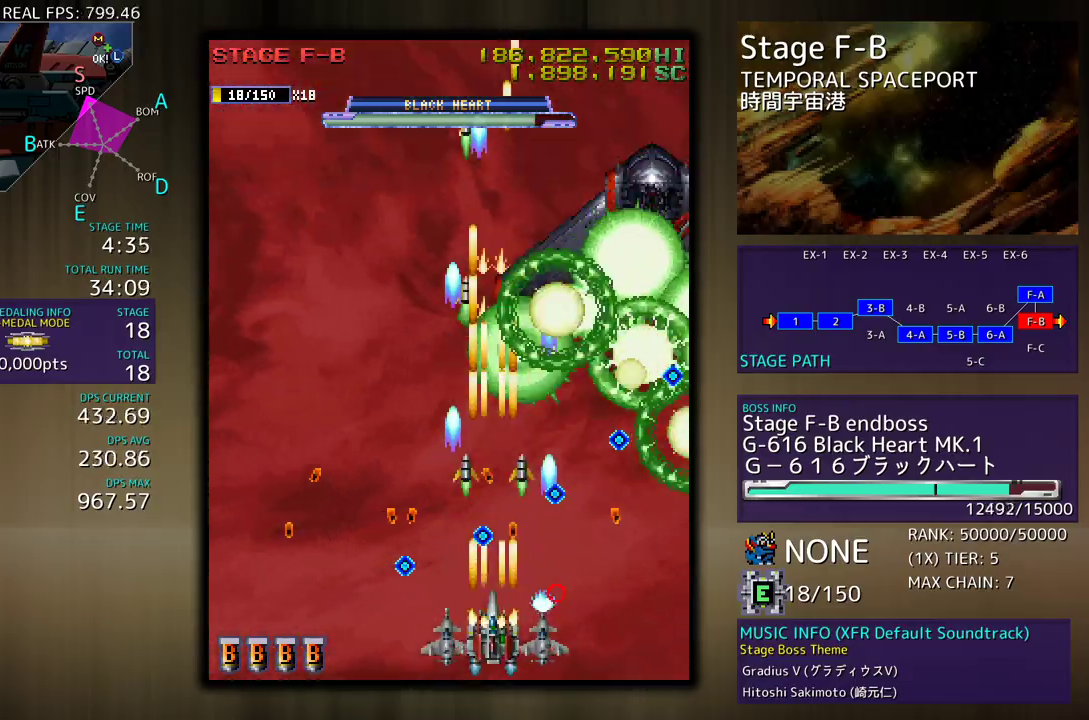
{"buttons": ["DPAD_UP"], "events": [[250, "DPAD_UP", "down"], [283, "DPAD_LEFT", "down"], [333, "DPAD_LEFT", "up"]]}
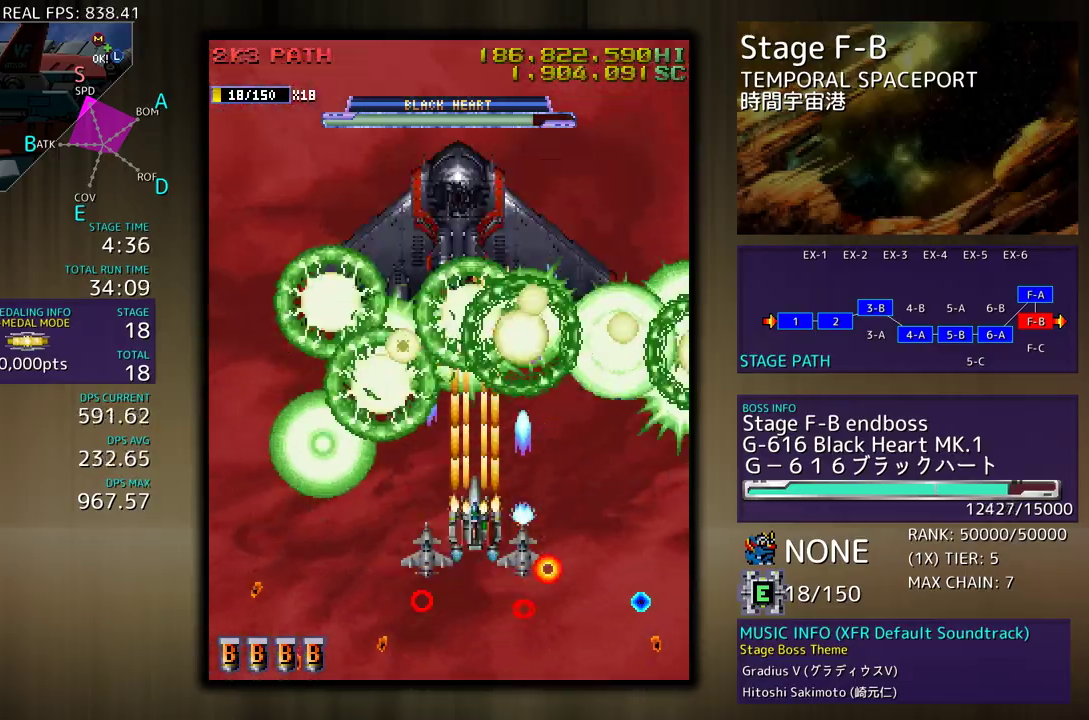
{"buttons": [], "events": [[17, "DPAD_LEFT", "down"], [67, "DPAD_UP", "up"], [133, "DPAD_DOWN", "down"], [233, "DPAD_LEFT", "up"], [267, "DPAD_DOWN", "up"], [383, "DPAD_DOWN", "down"], [383, "DPAD_LEFT", "down"], [400, "DPAD_DOWN", "up"], [483, "DPAD_LEFT", "up"]]}
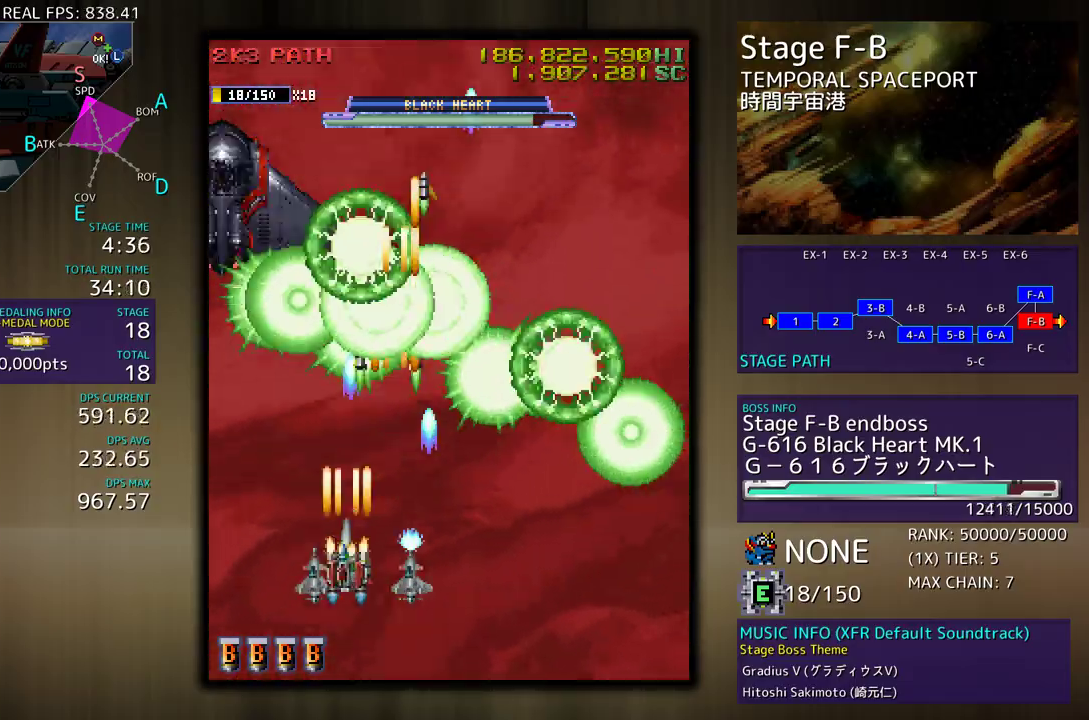
{"buttons": [], "events": [[83, "DPAD_DOWN", "down"], [150, "DPAD_DOWN", "up"]]}
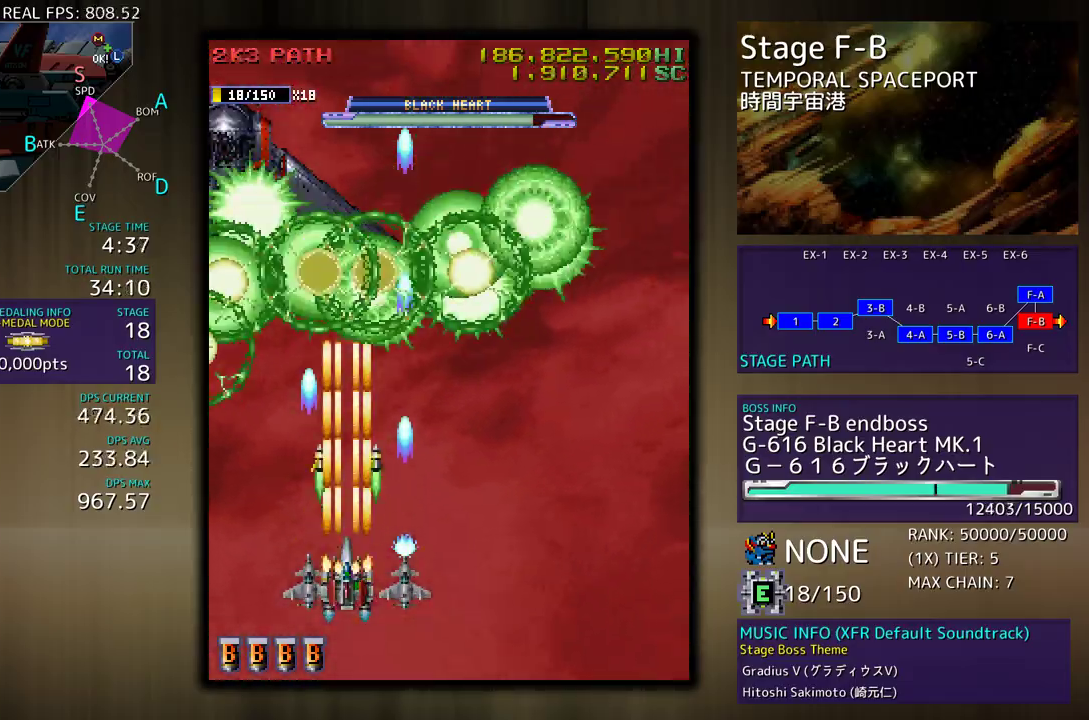
{"buttons": [], "events": []}
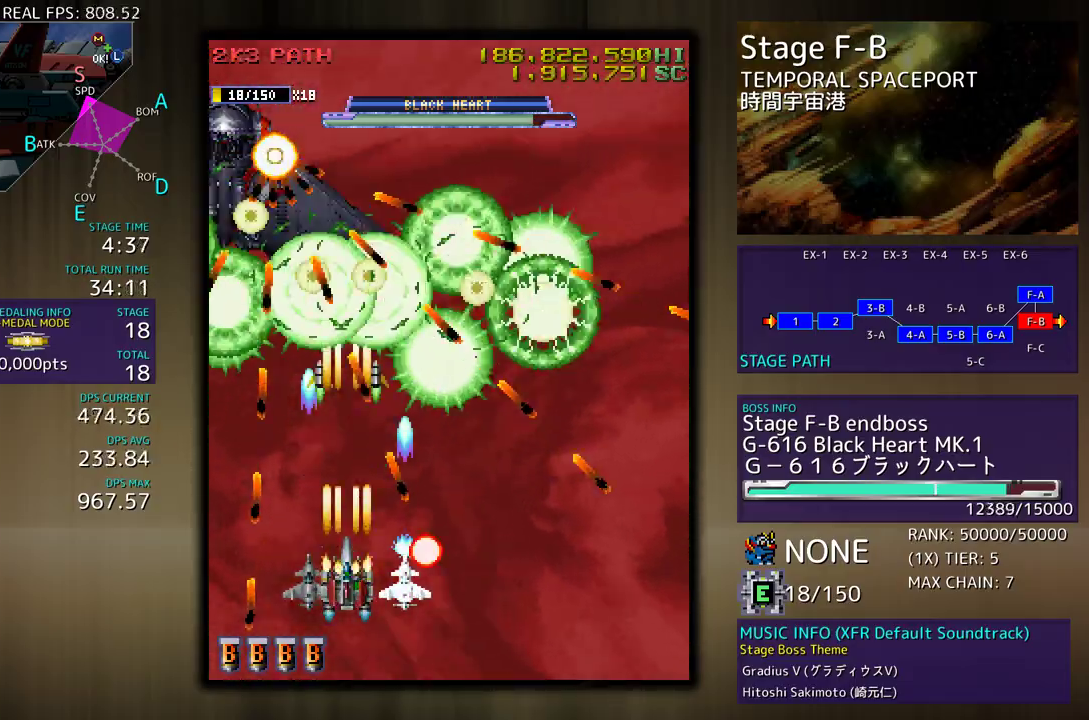
{"buttons": [], "events": []}
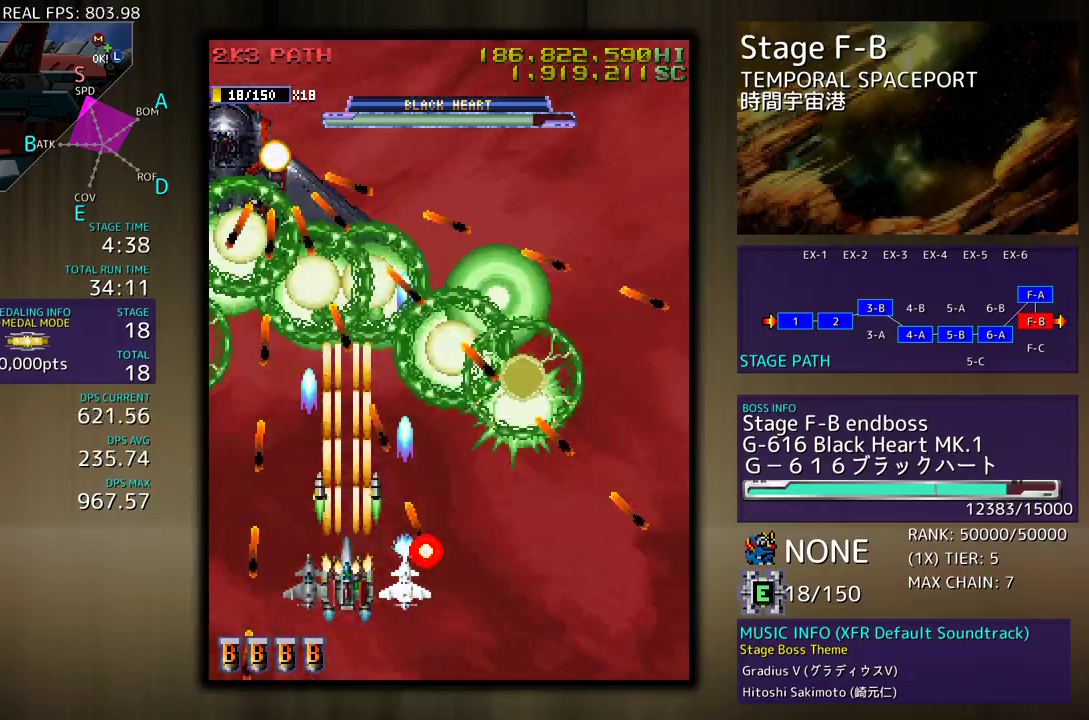
{"buttons": [], "events": []}
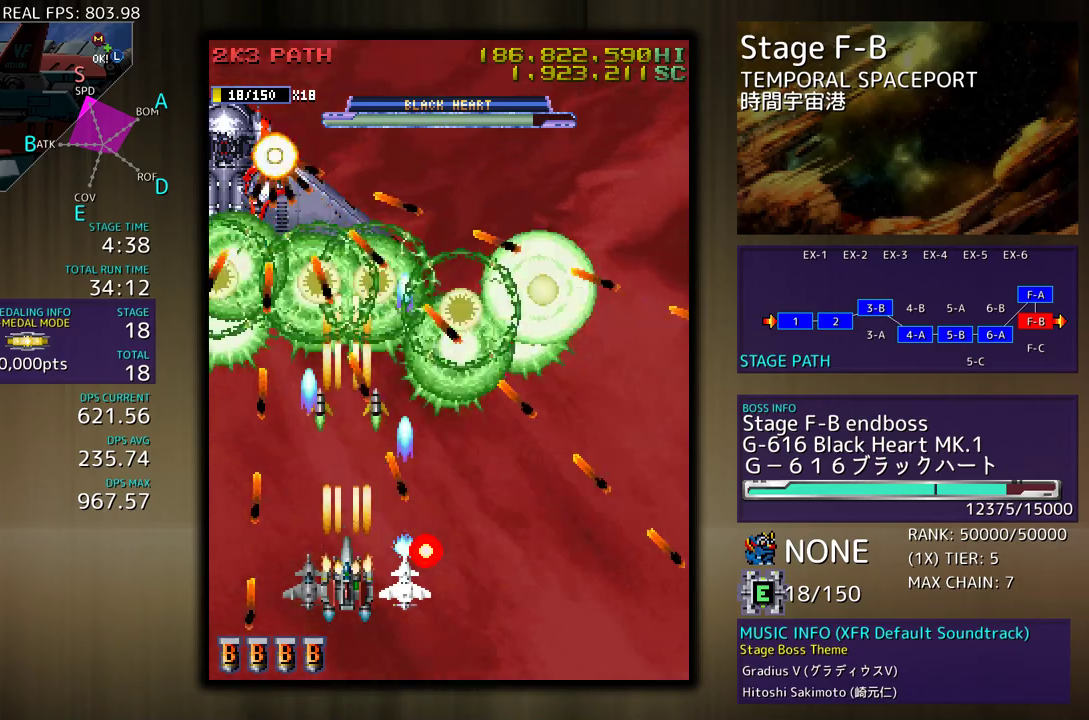
{"buttons": [], "events": []}
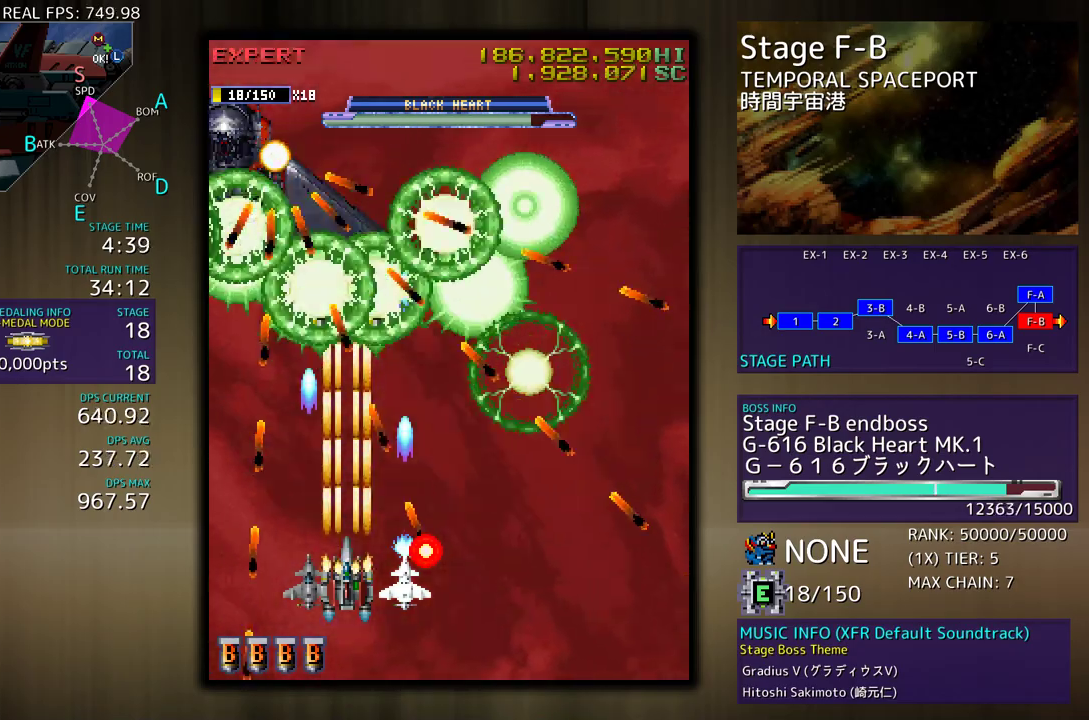
{"buttons": [], "events": []}
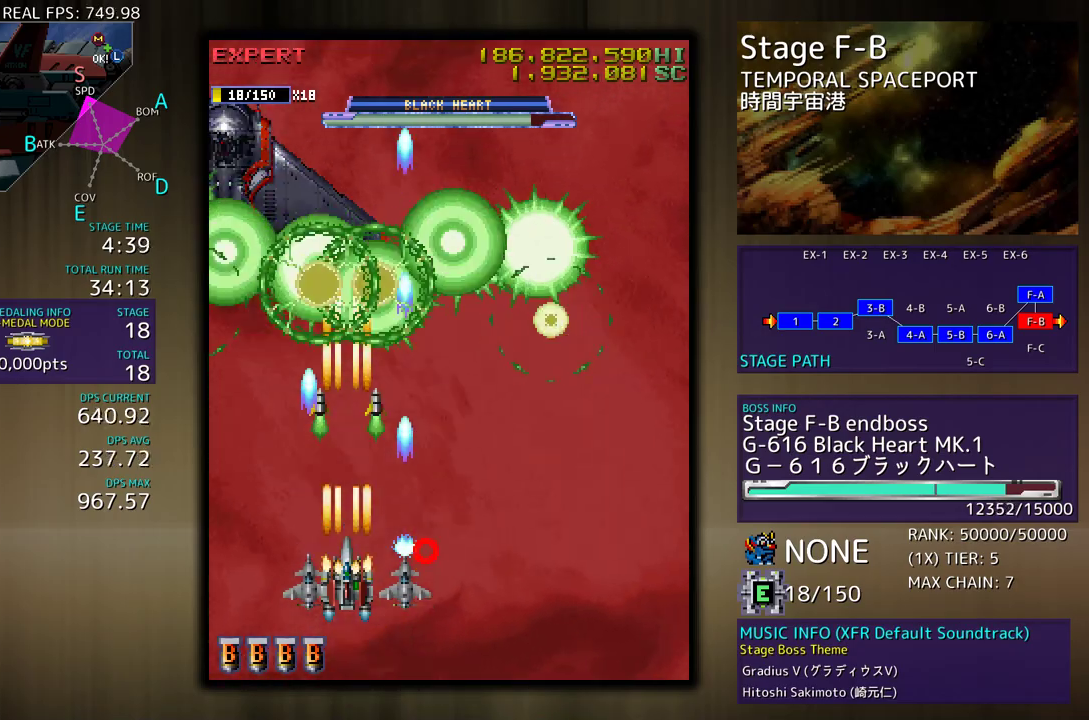
{"buttons": [], "events": [[133, "DPAD_LEFT", "down"], [317, "DPAD_LEFT", "up"], [367, "DPAD_DOWN", "down"], [383, "DPAD_RIGHT", "down"], [400, "DPAD_RIGHT", "up"], [467, "DPAD_DOWN", "up"]]}
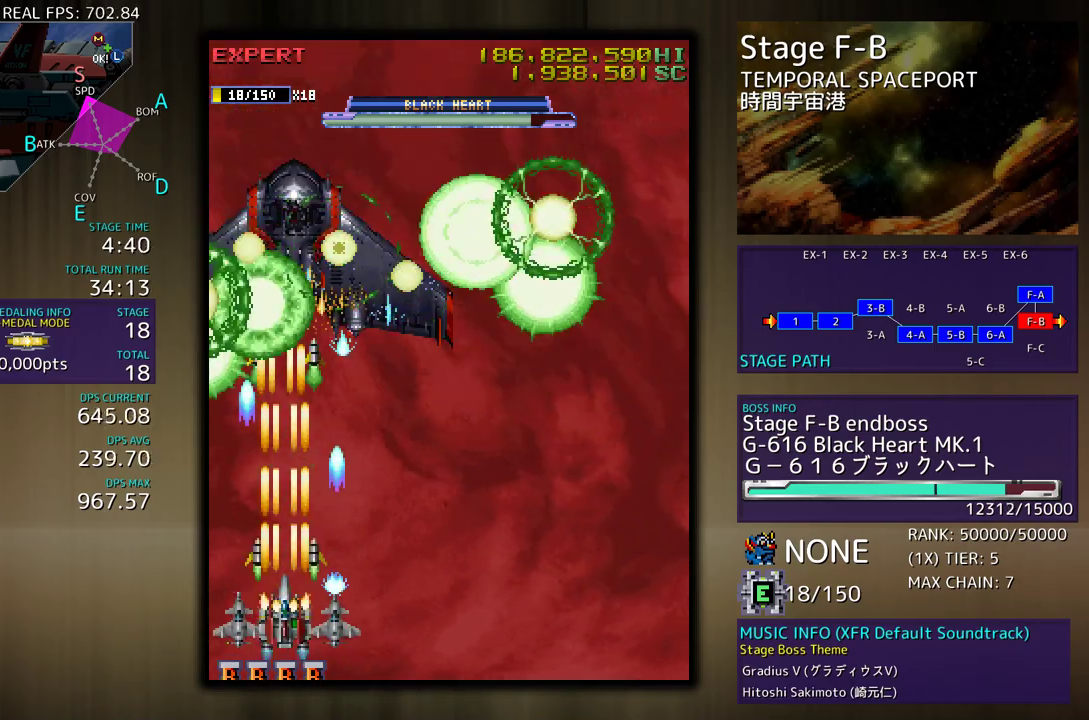
{"buttons": [], "events": [[167, "DPAD_DOWN", "down"], [267, "DPAD_DOWN", "up"], [317, "DPAD_DOWN", "down"], [317, "DPAD_LEFT", "down"], [367, "DPAD_DOWN", "up"], [433, "DPAD_LEFT", "up"]]}
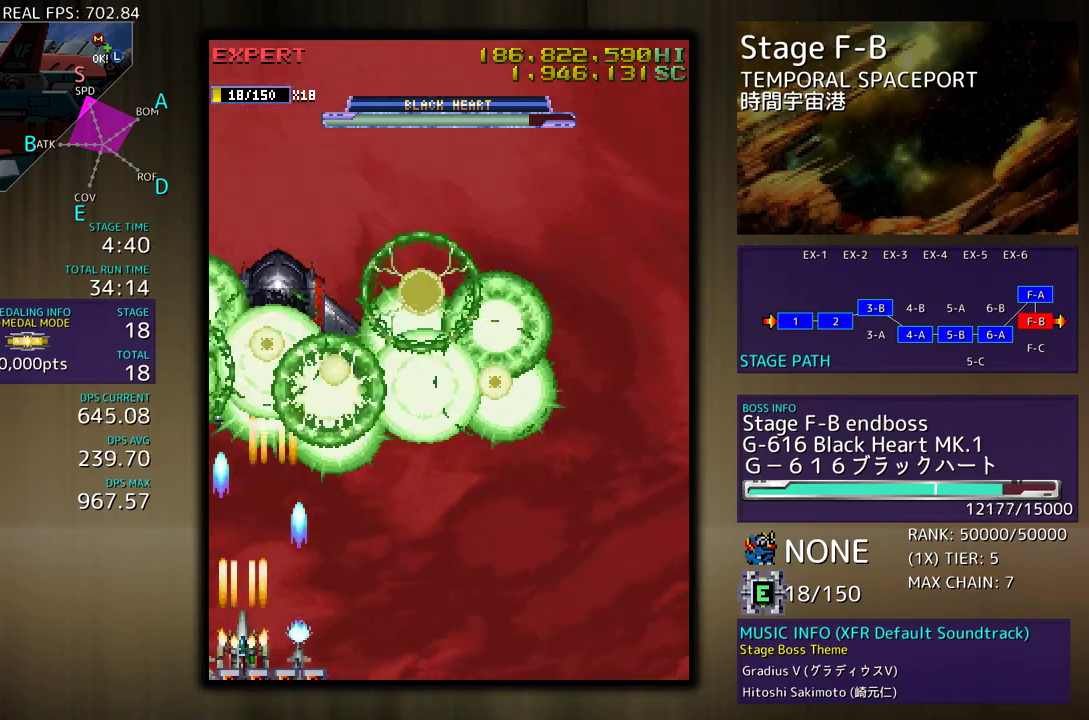
{"buttons": ["DPAD_DOWN", "DPAD_RIGHT"], "events": [[283, "DPAD_RIGHT", "down"], [317, "DPAD_DOWN", "down"]]}
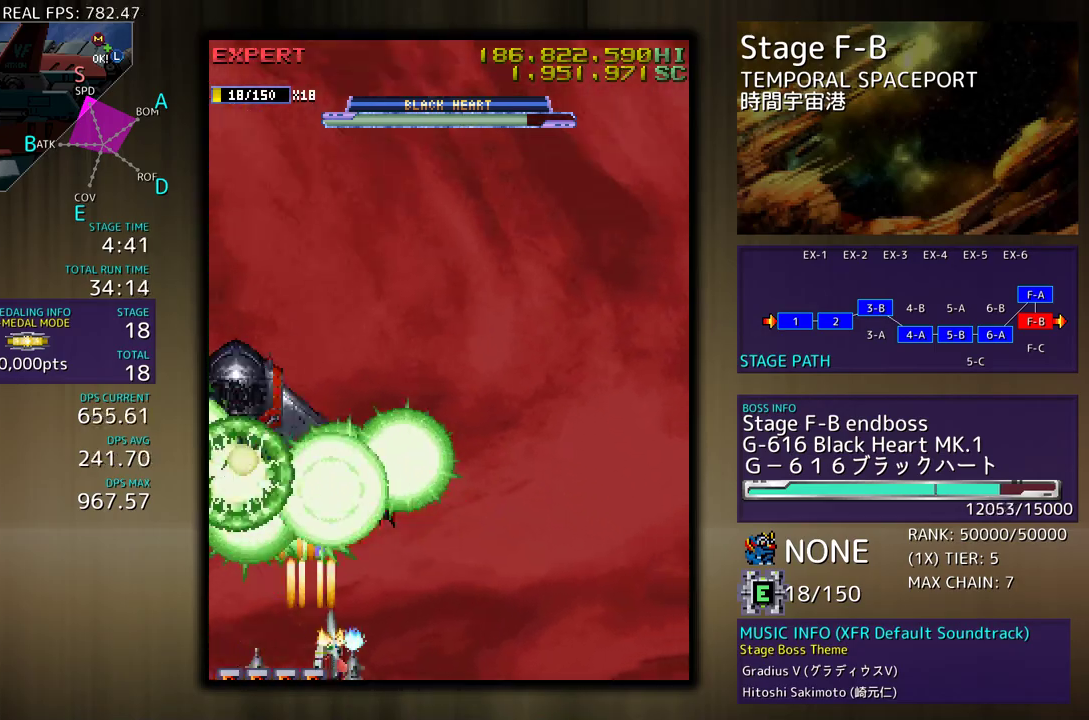
{"buttons": [], "events": [[17, "DPAD_DOWN", "up"], [33, "DPAD_RIGHT", "up"], [117, "DPAD_RIGHT", "down"], [367, "DPAD_RIGHT", "up"]]}
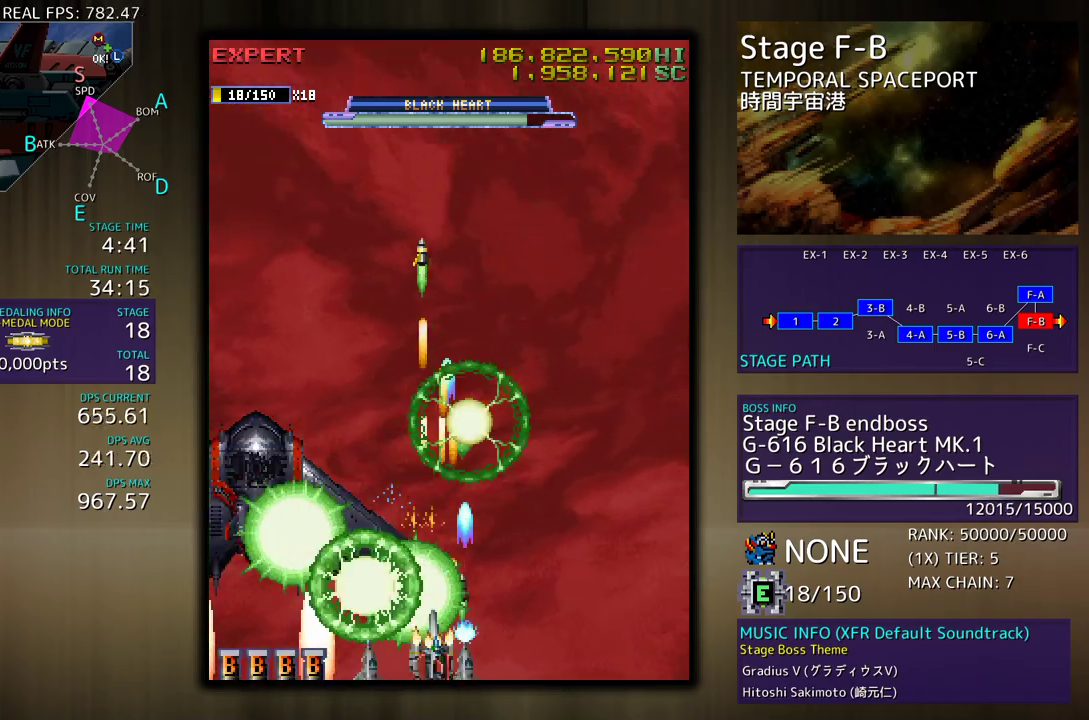
{"buttons": ["DPAD_UP", "DPAD_RIGHT"], "events": [[50, "DPAD_DOWN", "down"], [50, "DPAD_RIGHT", "down"], [333, "DPAD_DOWN", "up"], [383, "DPAD_UP", "down"]]}
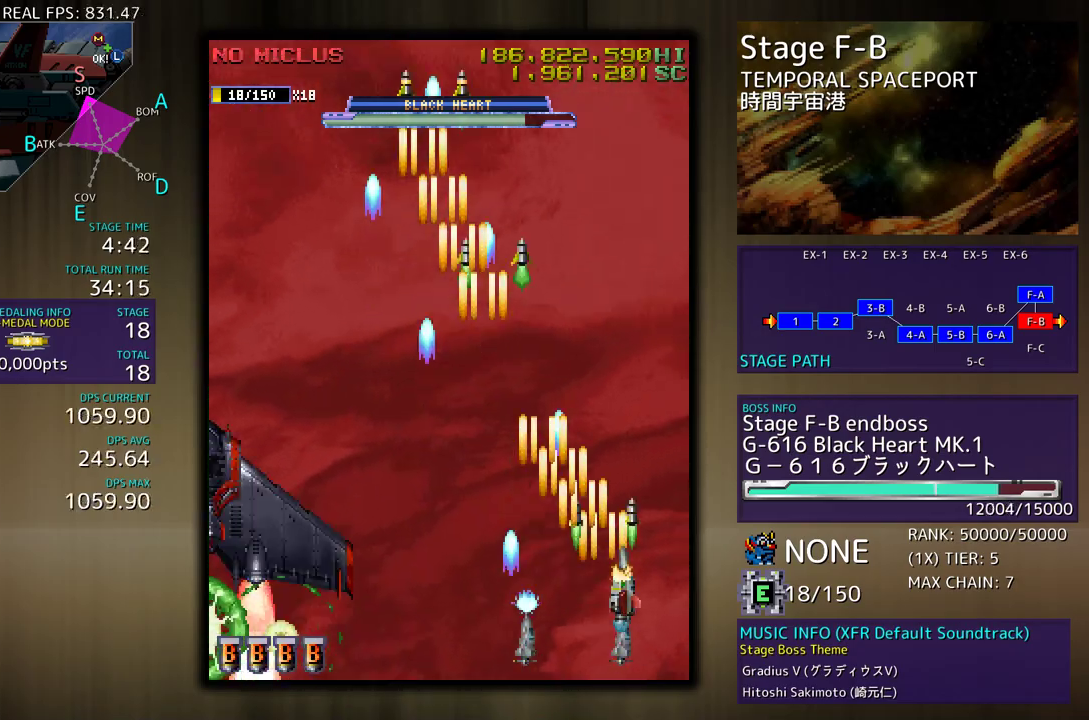
{"buttons": ["DPAD_UP"], "events": [[50, "DPAD_RIGHT", "up"]]}
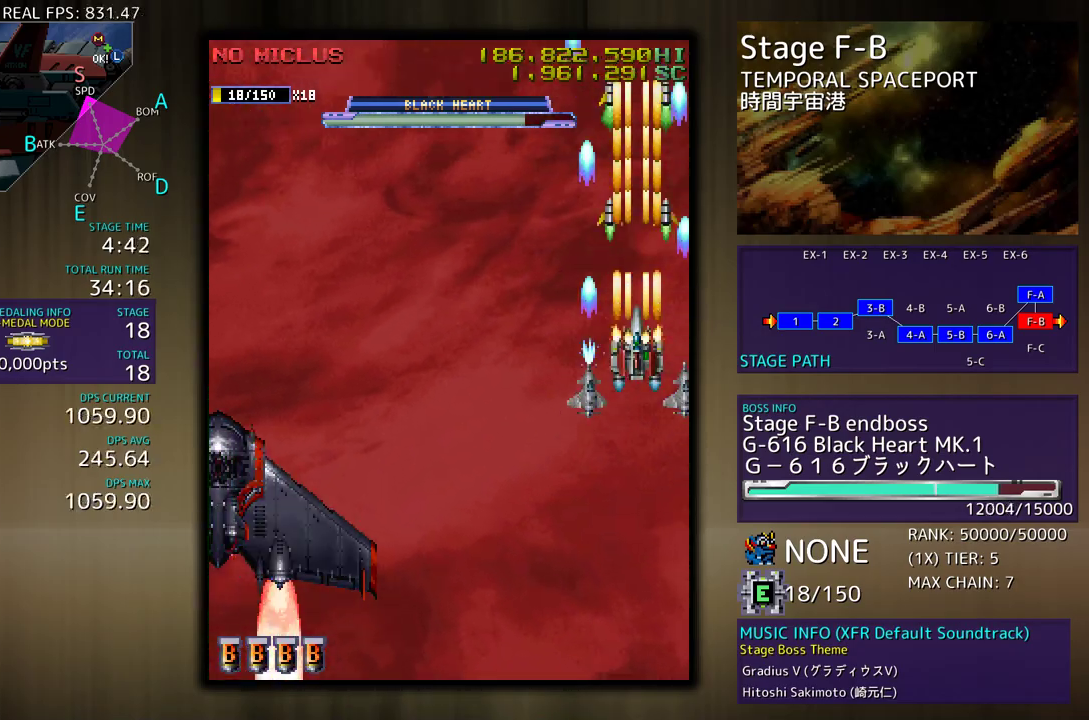
{"buttons": ["DPAD_LEFT"], "events": [[100, "DPAD_LEFT", "down"], [150, "DPAD_UP", "up"]]}
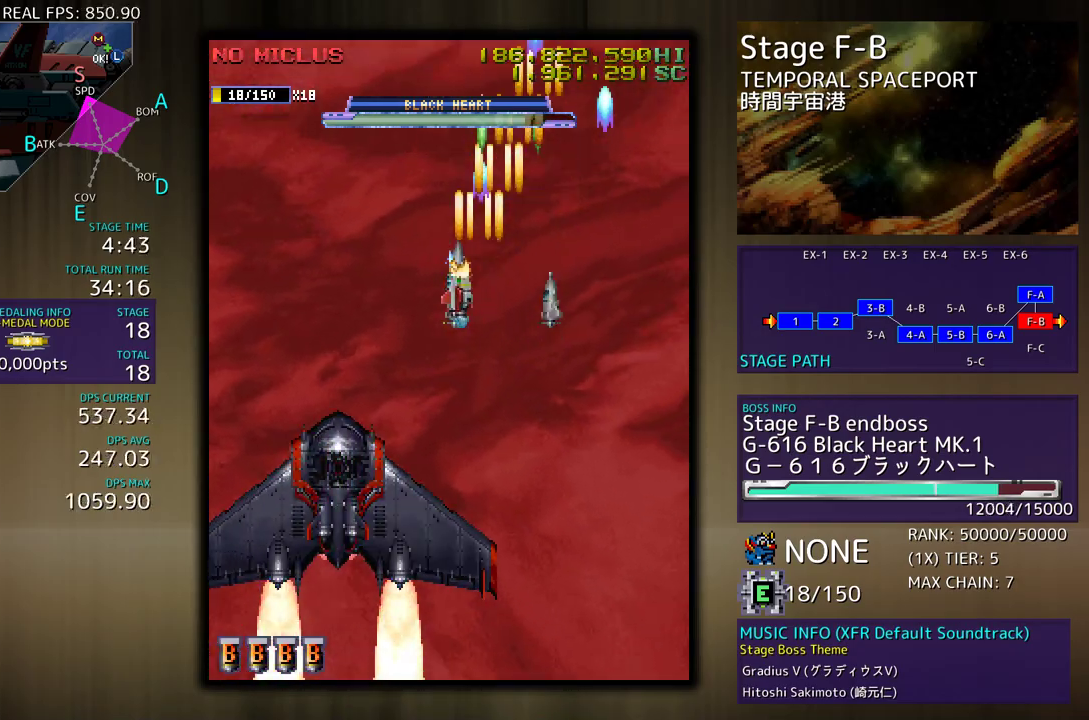
{"buttons": ["DPAD_DOWN", "DPAD_LEFT"], "events": [[500, "DPAD_DOWN", "down"]]}
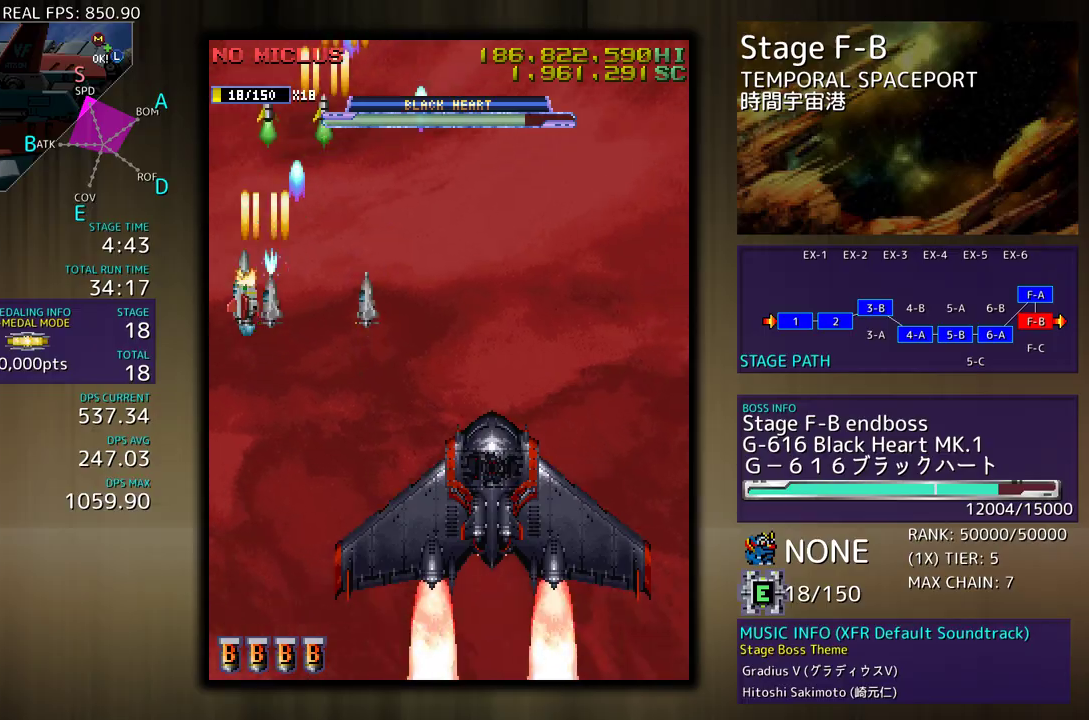
{"buttons": ["DPAD_DOWN"], "events": [[17, "DPAD_LEFT", "up"]]}
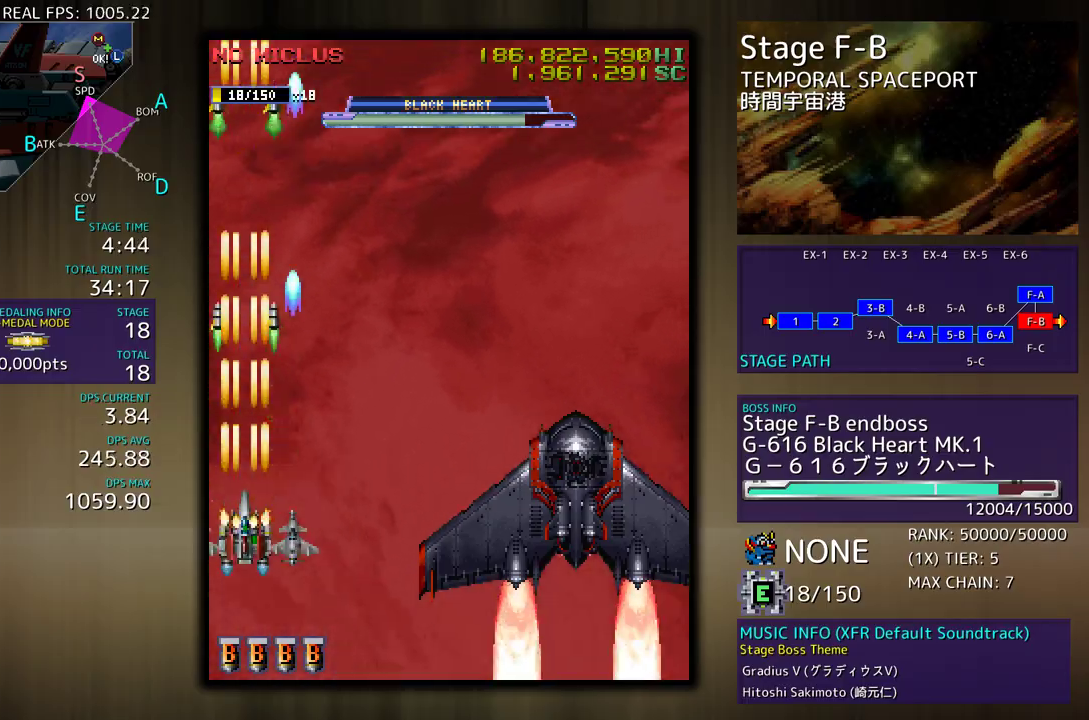
{"buttons": ["DPAD_DOWN", "DPAD_RIGHT"], "events": [[250, "DPAD_RIGHT", "down"]]}
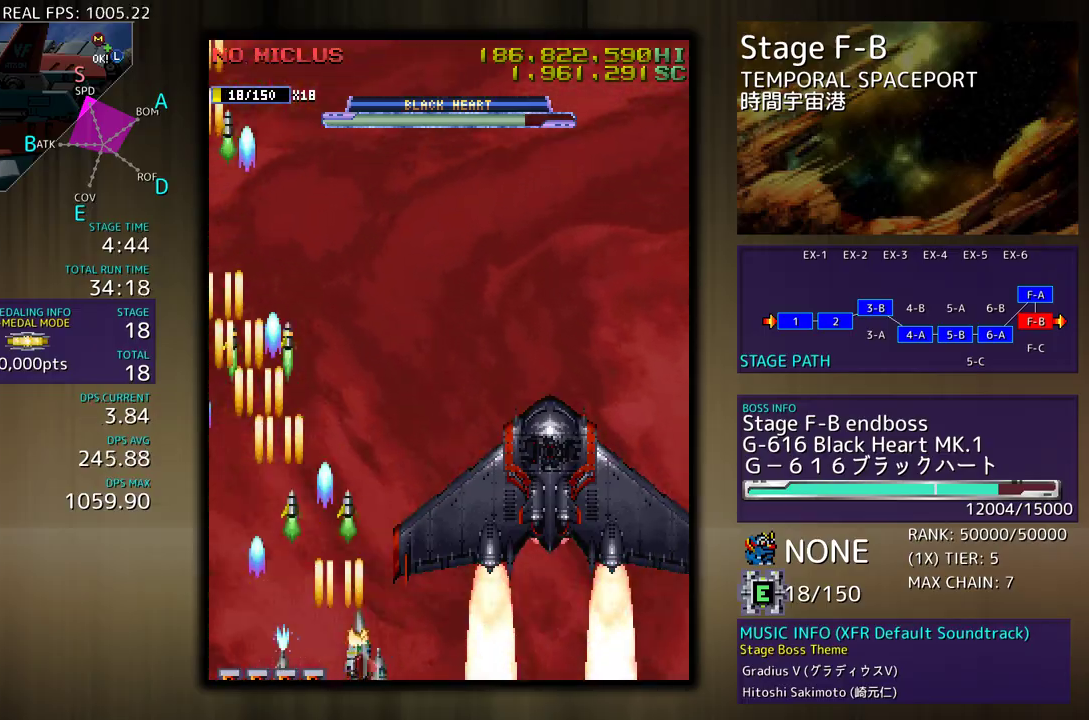
{"buttons": ["DPAD_UP"], "events": [[117, "DPAD_DOWN", "up"], [117, "DPAD_RIGHT", "up"], [433, "DPAD_UP", "down"]]}
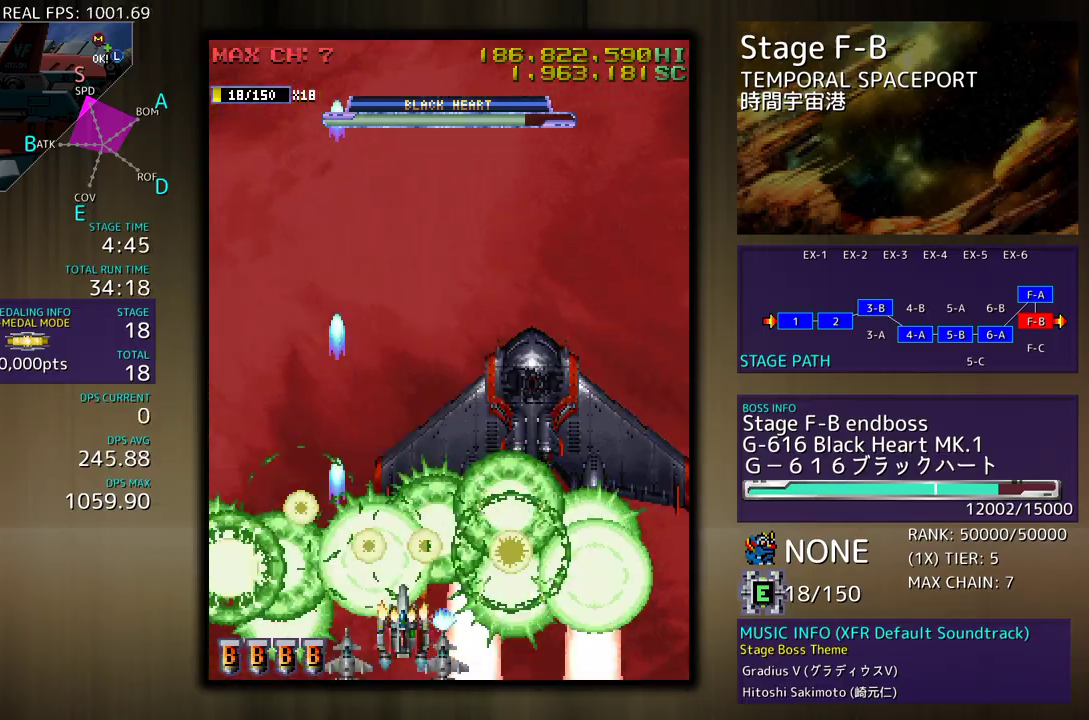
{"buttons": [], "events": [[17, "DPAD_UP", "up"], [100, "DPAD_UP", "down"], [183, "DPAD_UP", "up"], [267, "DPAD_UP", "down"], [317, "DPAD_UP", "up"], [417, "DPAD_UP", "down"], [467, "DPAD_UP", "up"]]}
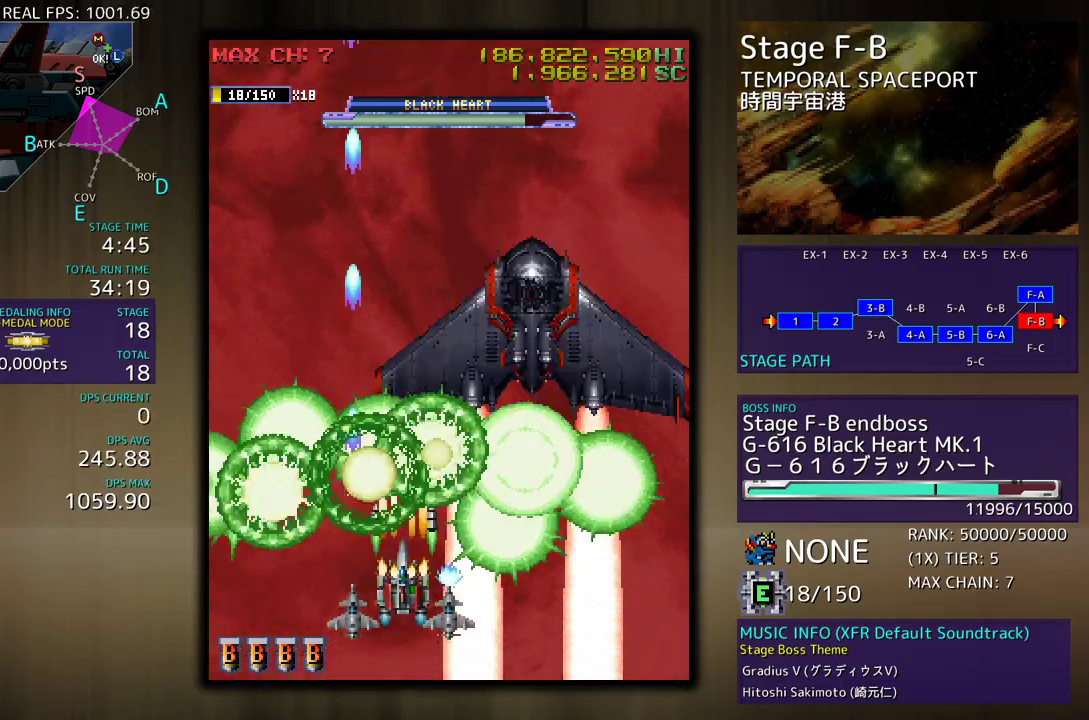
{"buttons": ["DPAD_UP"], "events": [[50, "DPAD_UP", "down"], [117, "DPAD_UP", "up"], [200, "DPAD_UP", "down"], [267, "DPAD_UP", "up"], [350, "DPAD_UP", "down"], [417, "DPAD_UP", "up"], [500, "DPAD_UP", "down"]]}
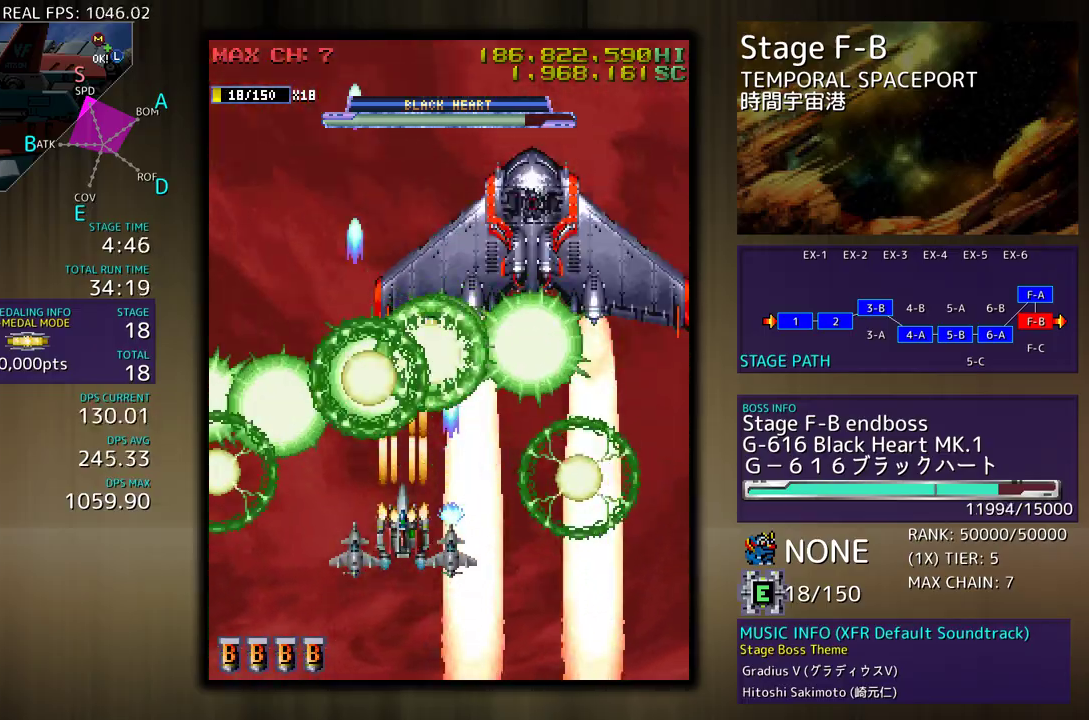
{"buttons": [], "events": [[67, "DPAD_UP", "up"]]}
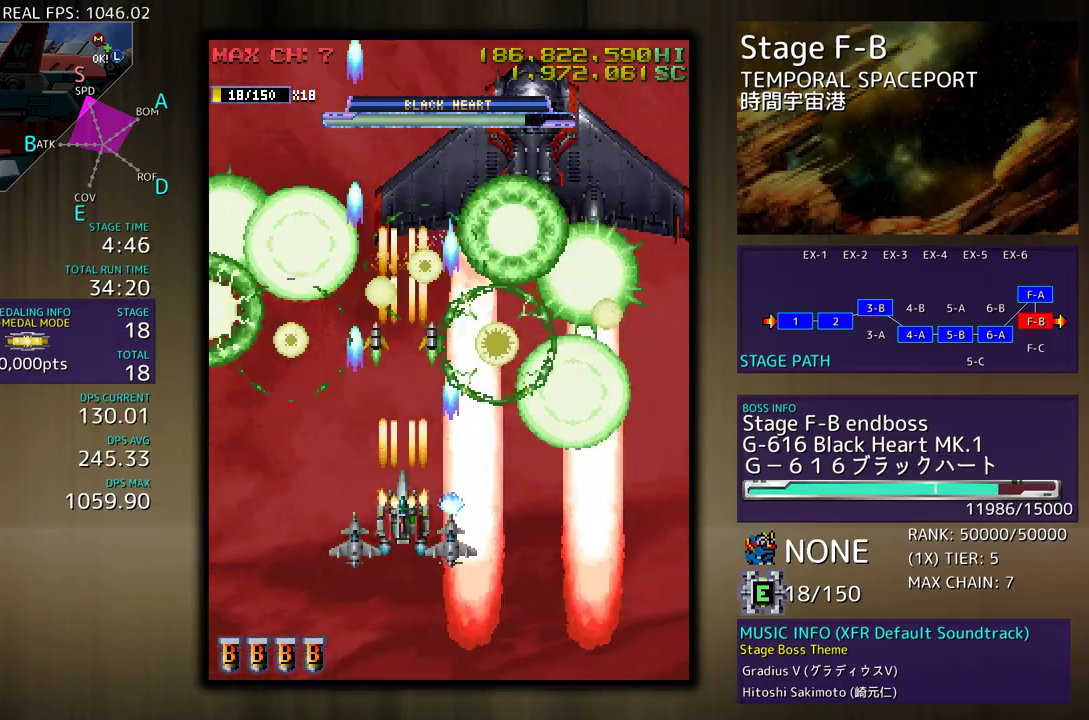
{"buttons": ["DPAD_RIGHT"], "events": [[333, "DPAD_RIGHT", "down"]]}
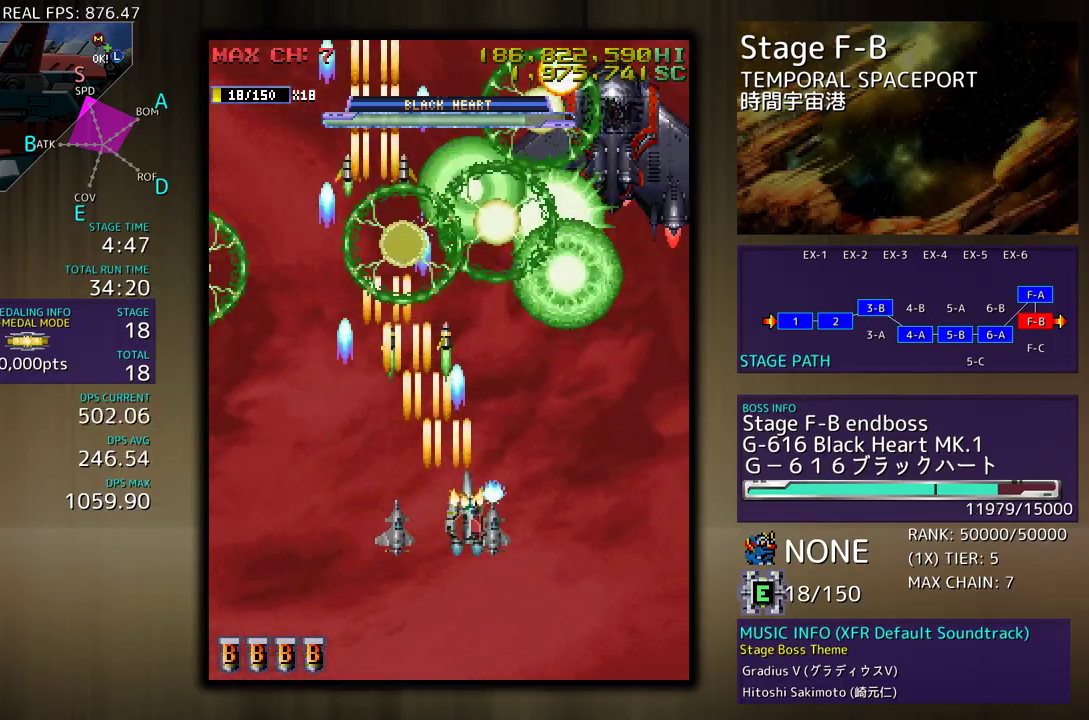
{"buttons": [], "events": [[150, "DPAD_DOWN", "down"], [183, "DPAD_RIGHT", "up"], [217, "DPAD_LEFT", "down"], [267, "DPAD_DOWN", "up"], [317, "DPAD_LEFT", "up"]]}
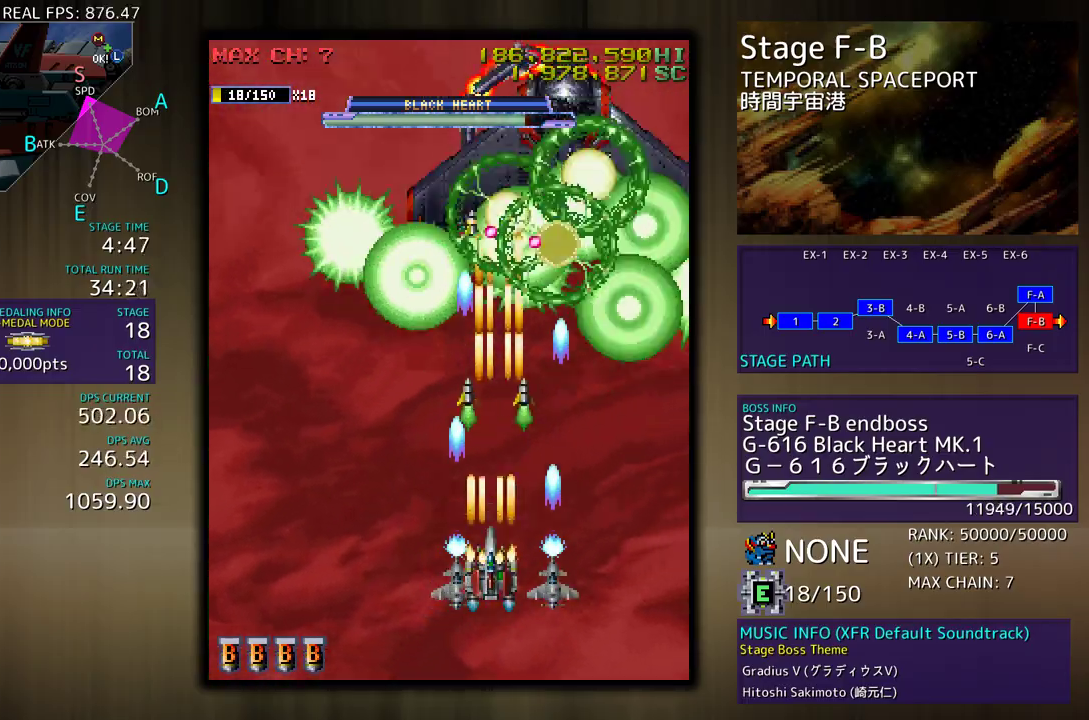
{"buttons": ["DPAD_LEFT"], "events": [[33, "DPAD_LEFT", "down"], [117, "DPAD_LEFT", "up"], [167, "DPAD_LEFT", "down"], [400, "DPAD_LEFT", "up"], [467, "DPAD_LEFT", "down"]]}